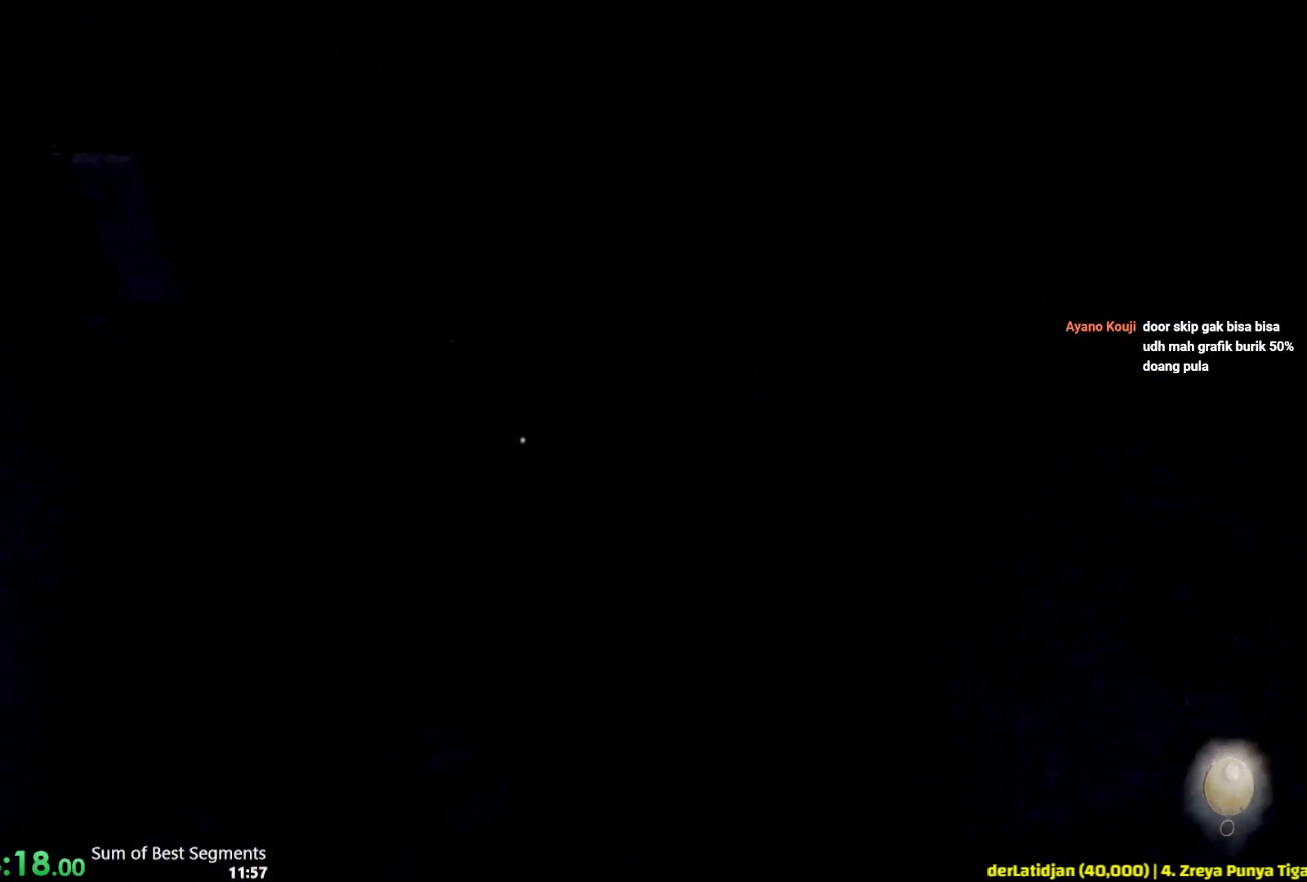
Gameplay with keyboard and mouse; each line is a JSON object with the keys and mouse buttons held at the frame after it. "events" lists presses ("down") and releases ("up") of "1", "2", "3", "4", "5", "6", "a", "alt", "b", "c", "caps_lock", "ctrl", "d", "e", "escape", "f", "g", "q", "r", "s", "shift", "space", "t", "tab", "v", "w", "x", "y", "z", "mouse_left", "mouse_wheel", "mouse_right", "mouse_mb4" and "mouse_mb5" between this image and that frame as [ms after this image, input, new state], when the widget could be followed in between. "mouse_left", "mouse_wheel", "mouse_right", "mouse_mb4", "mouse_mb5" = the "left", "wheel", "right", "mb4", "mb5" buttons of the "mouse" list. No other keys are recorded. "wheel" means that the mouse wheel is clicked or scrolled. Not read: mouse_move.
{"keys": ["shift", "w"], "mouse": [], "events": []}
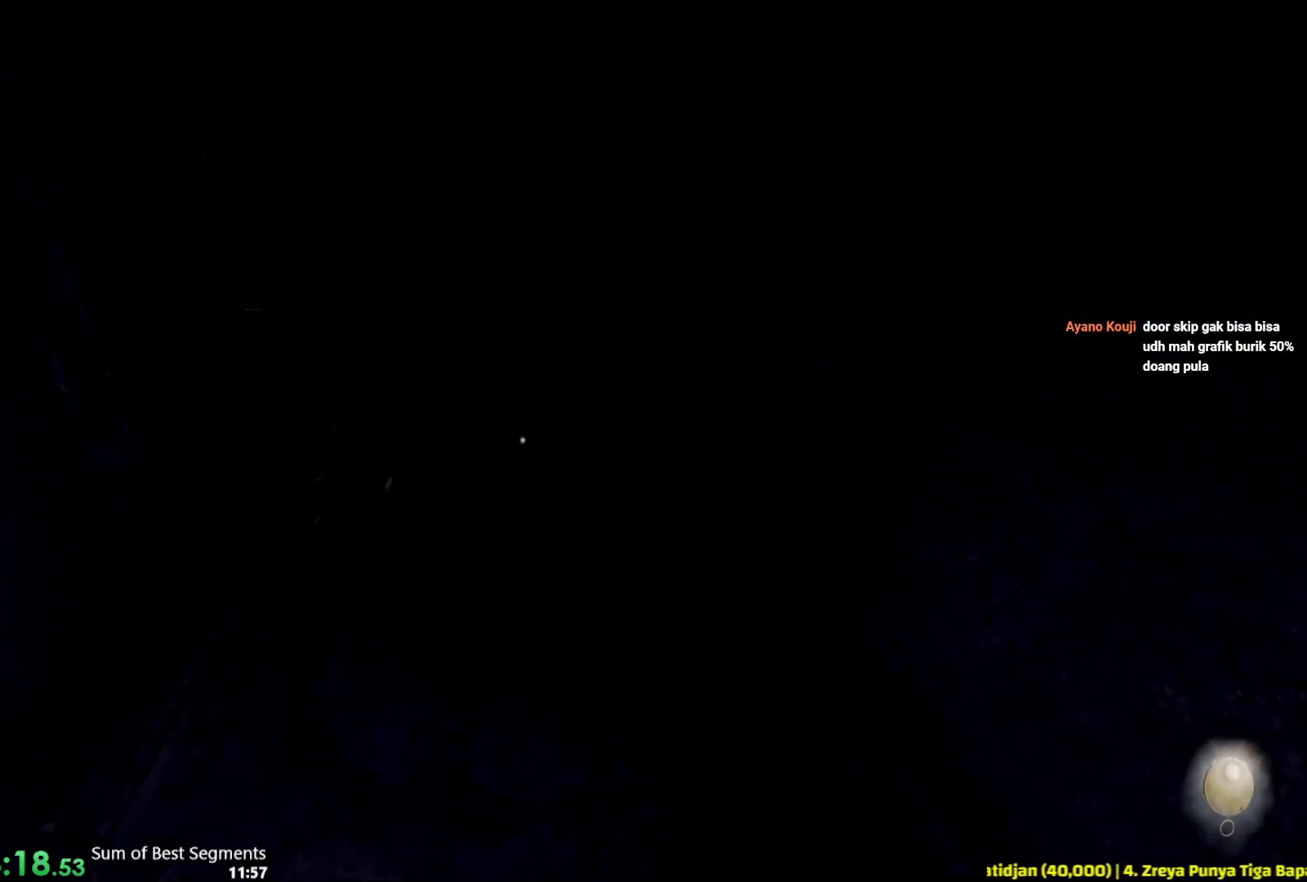
{"keys": ["shift", "space", "w"], "mouse": [], "events": [[433, "space", "down"]]}
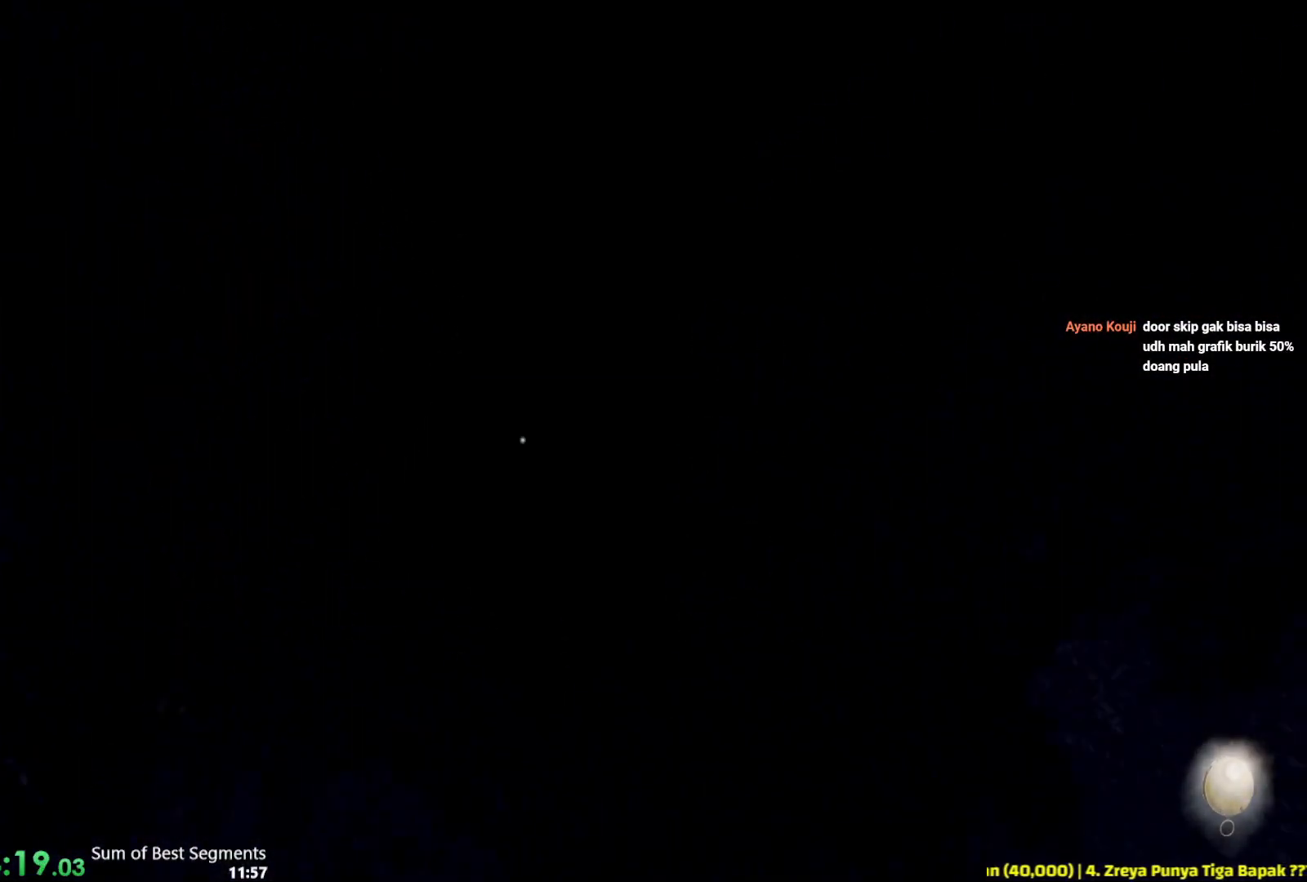
{"keys": ["shift", "w"], "mouse": [], "events": [[117, "space", "up"]]}
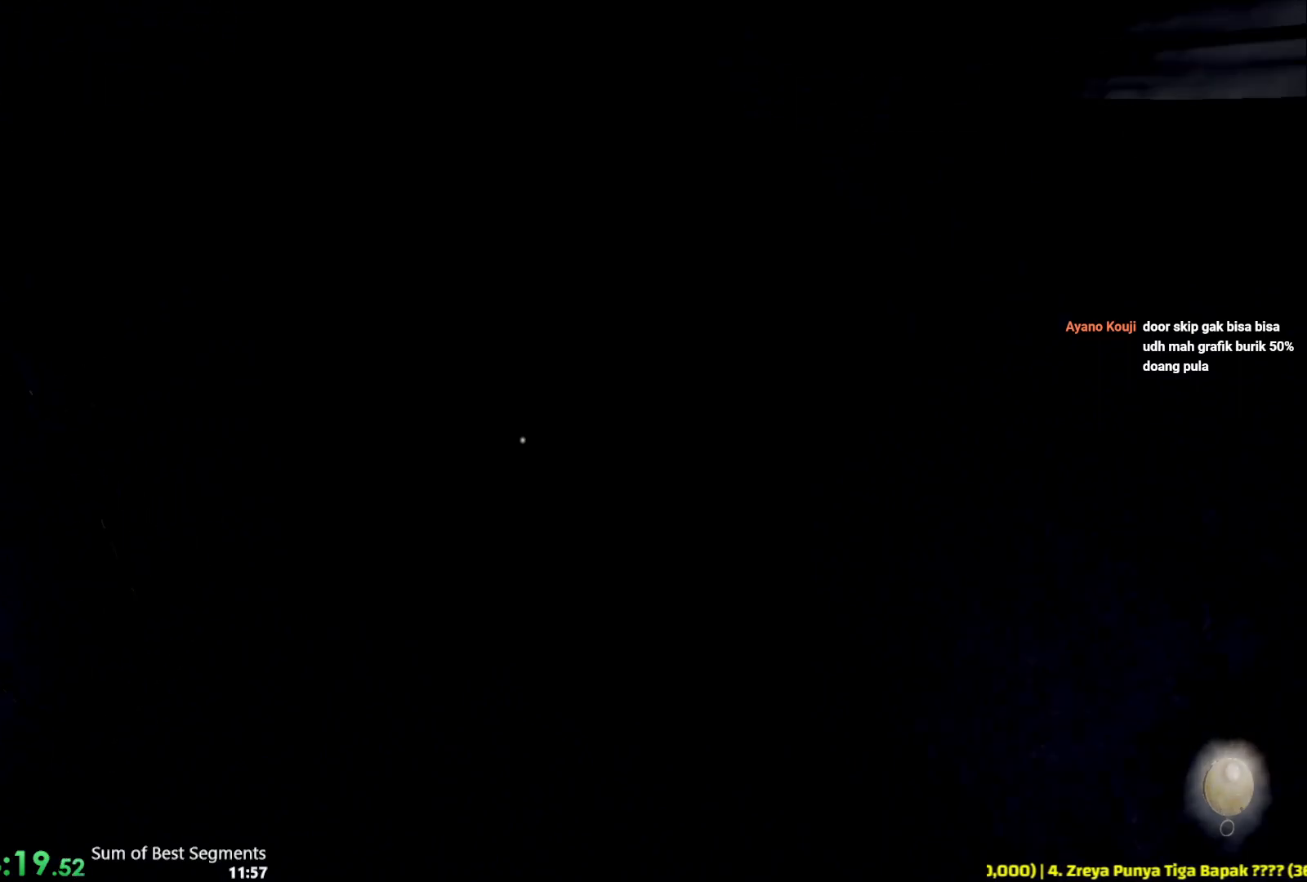
{"keys": ["shift", "w"], "mouse": [], "events": []}
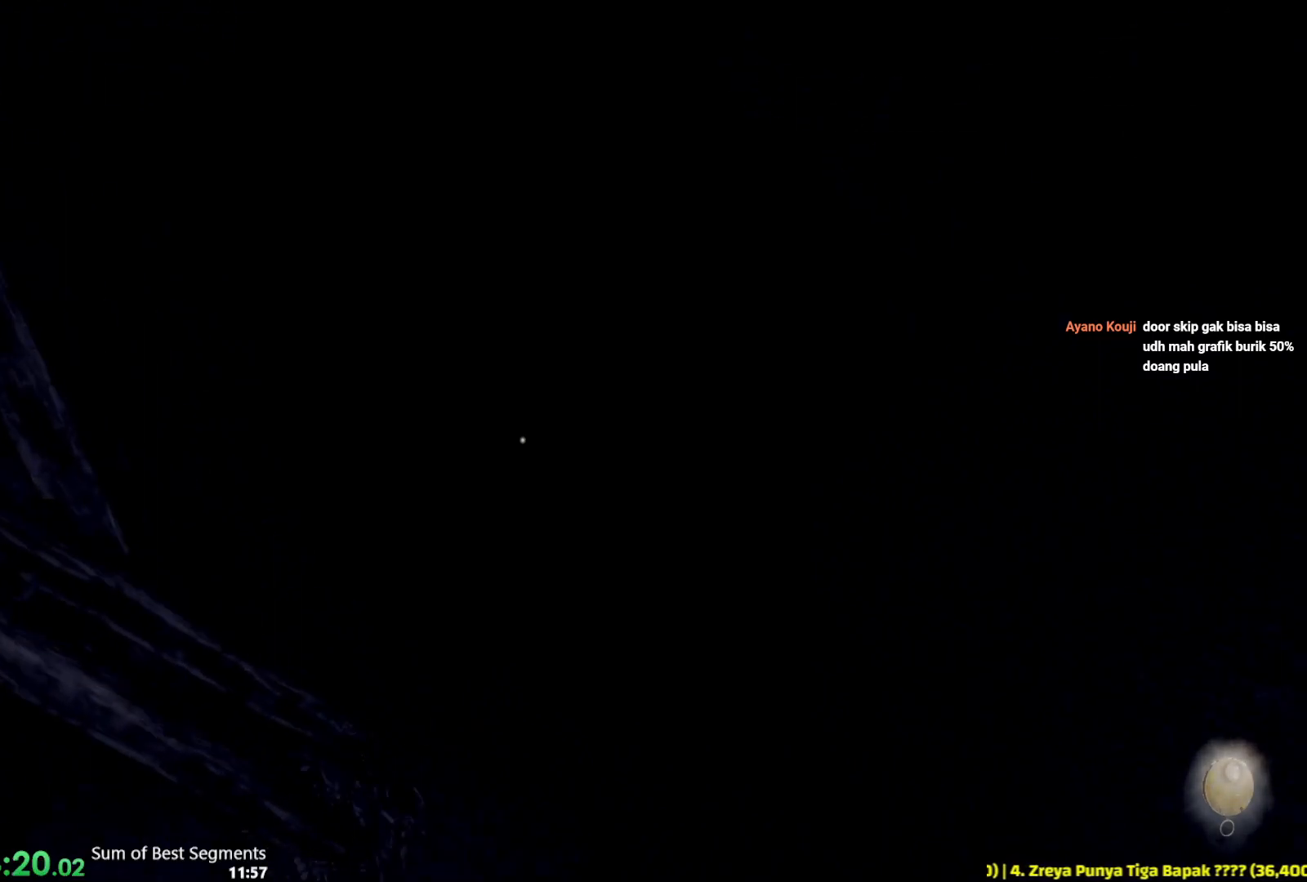
{"keys": ["shift", "w"], "mouse": [], "events": []}
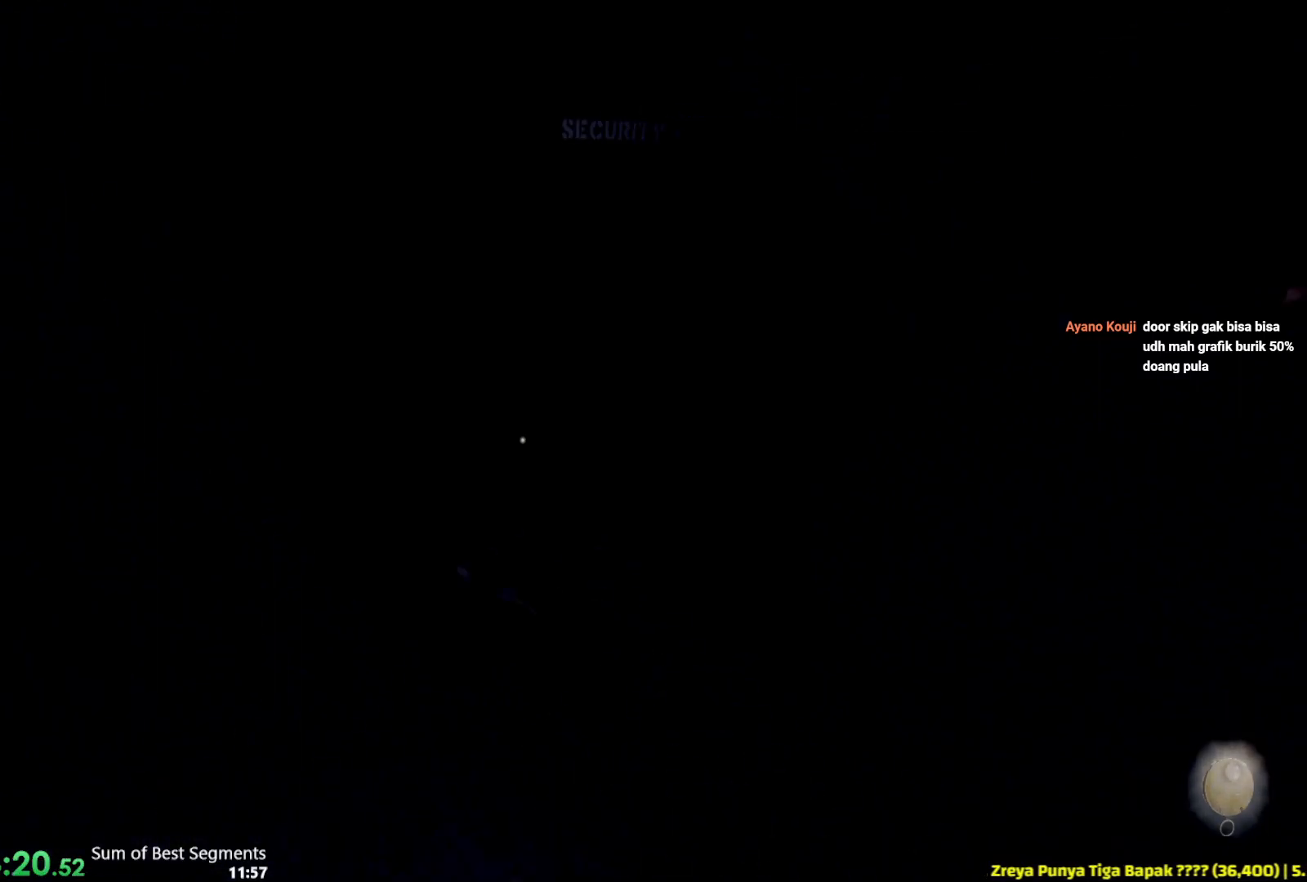
{"keys": ["shift", "w"], "mouse": [], "events": []}
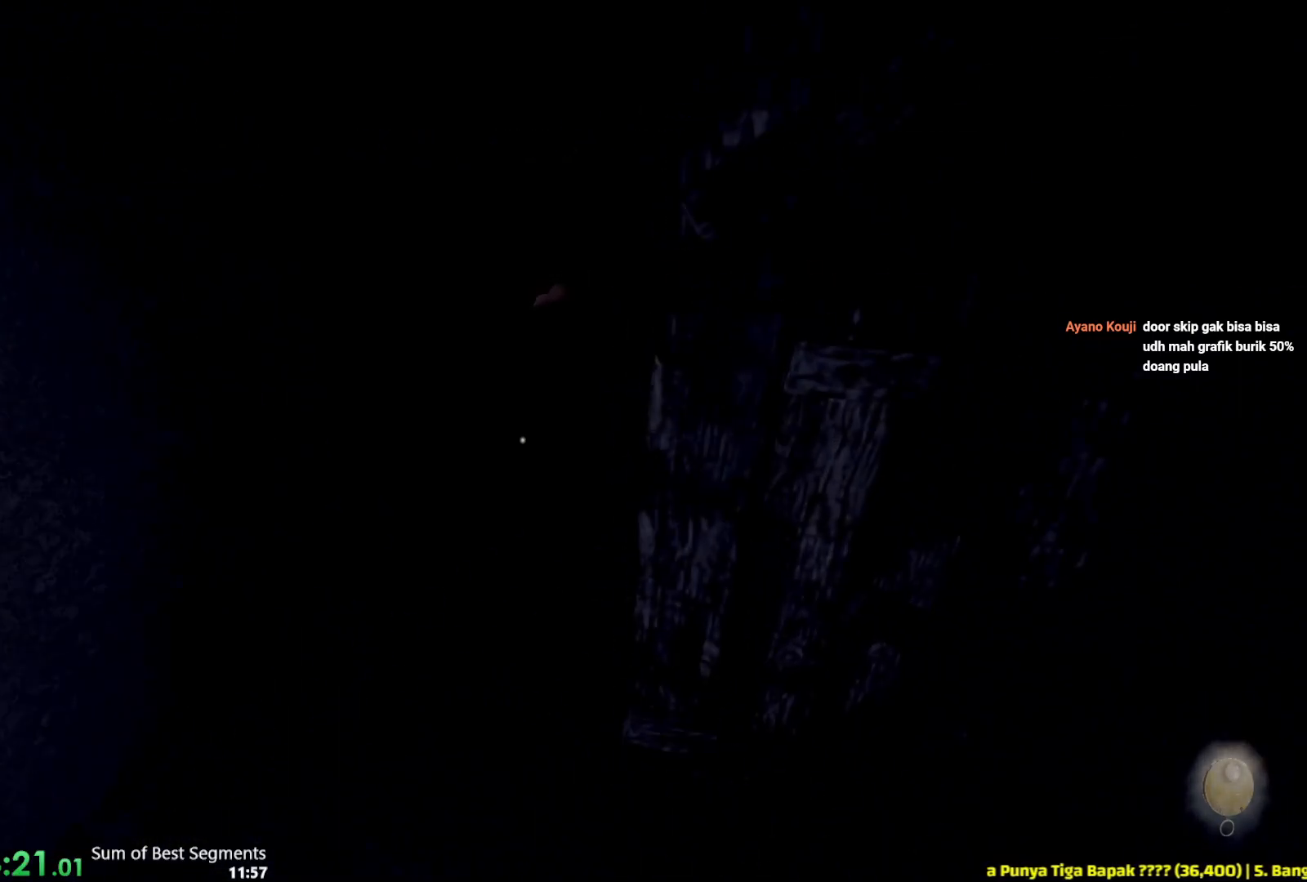
{"keys": ["shift", "w"], "mouse": [], "events": [[317, "space", "down"], [467, "space", "up"]]}
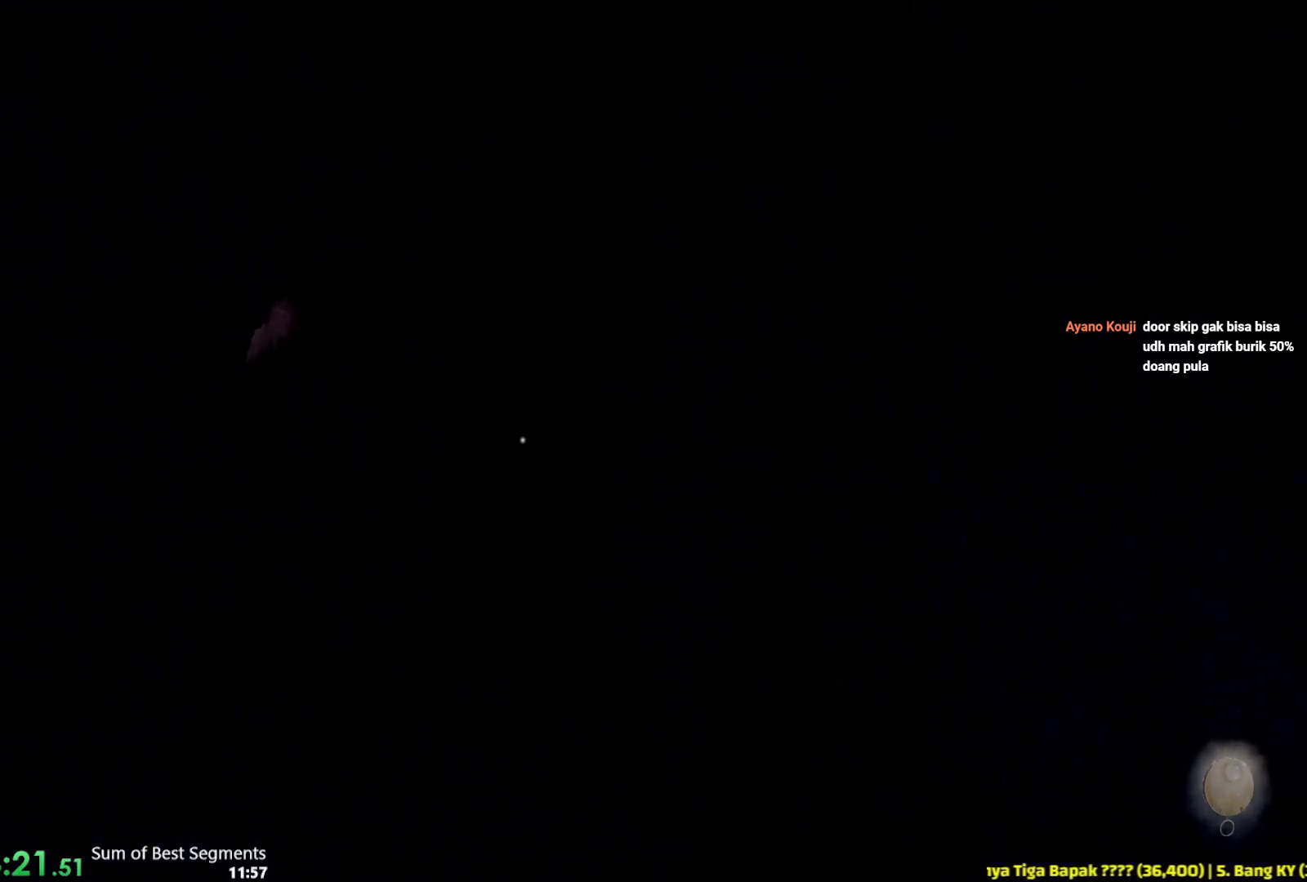
{"keys": ["shift", "w"], "mouse": [], "events": []}
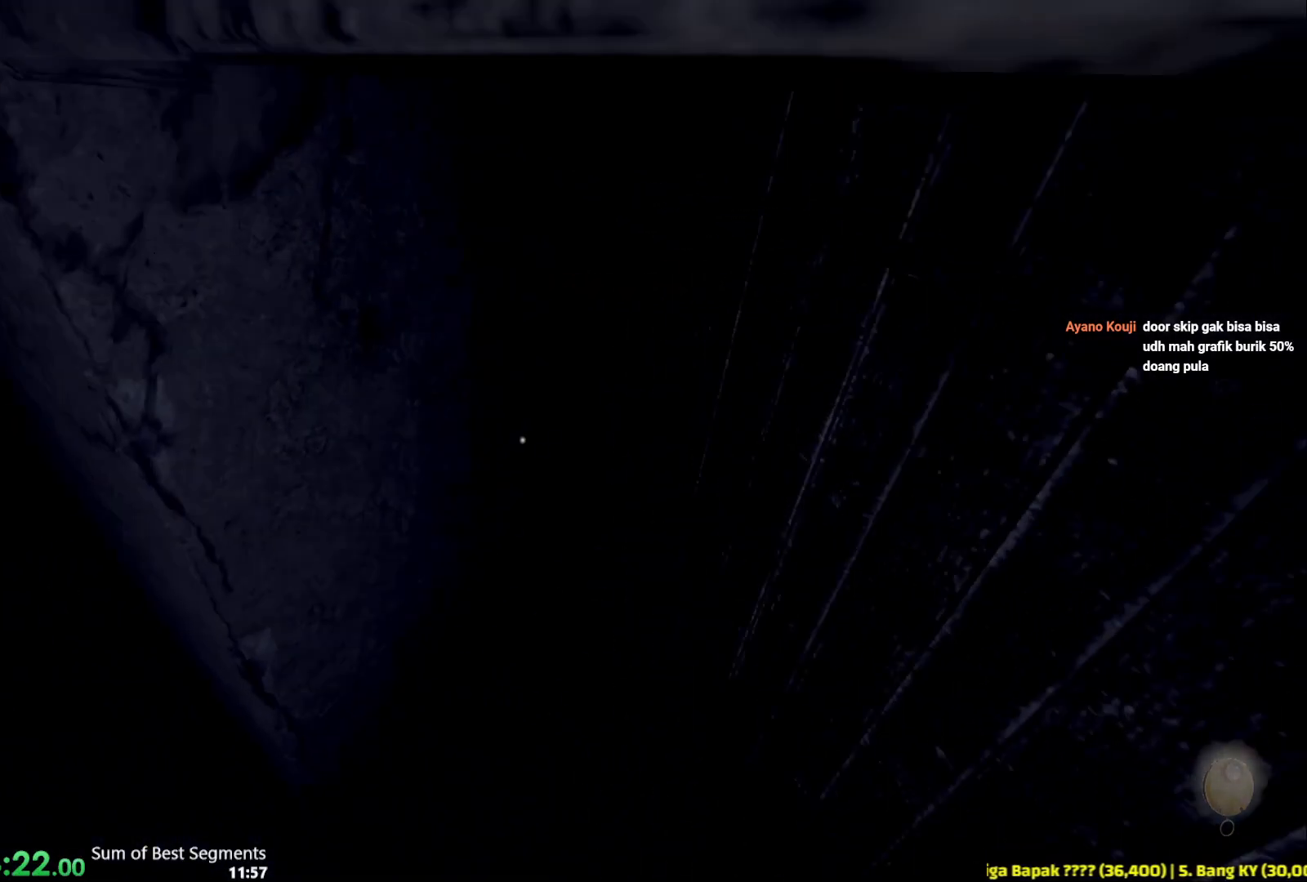
{"keys": ["shift", "w"], "mouse": [], "events": [[267, "mouse_left", "down"], [400, "mouse_left", "up"]]}
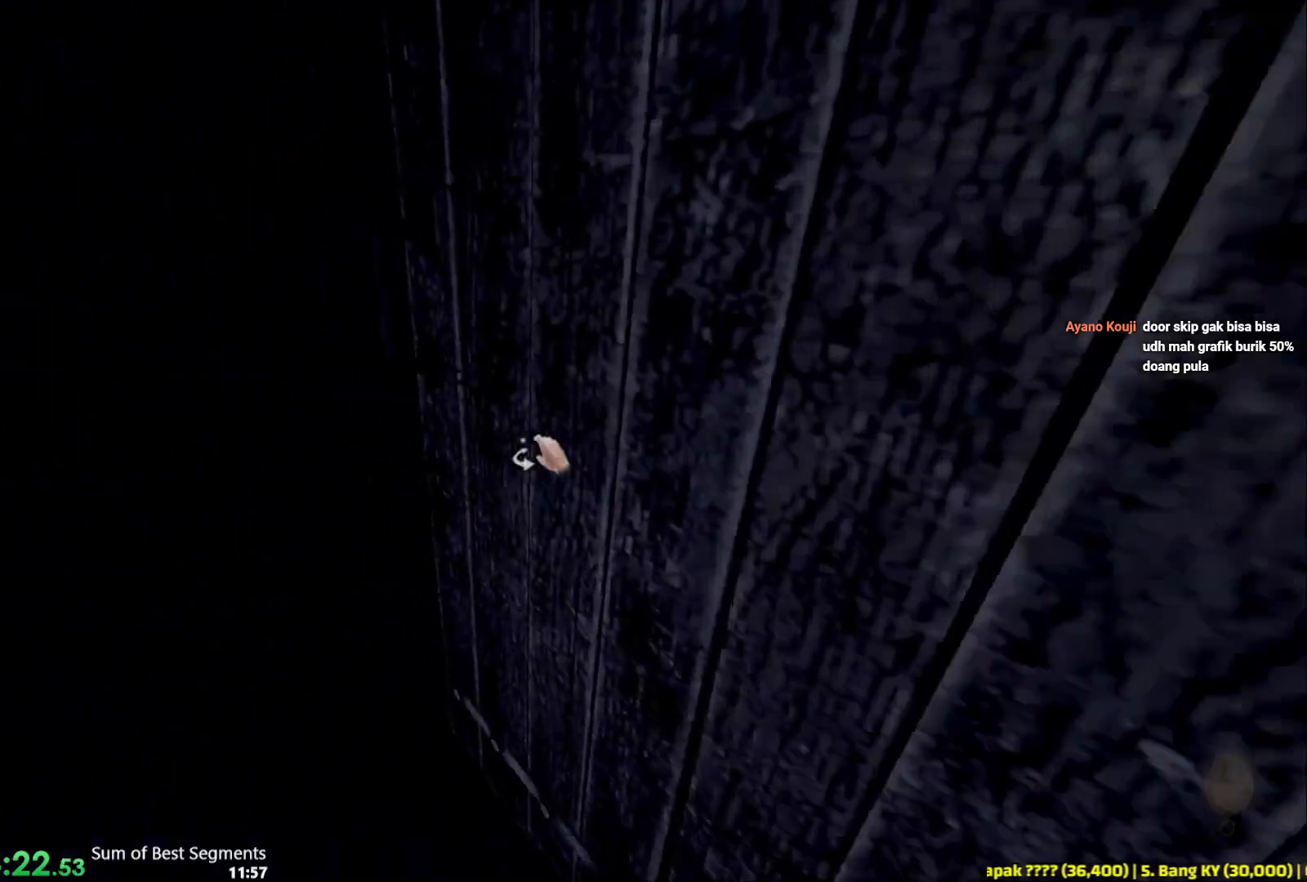
{"keys": ["w"], "mouse": [], "events": [[233, "shift", "up"], [300, "w", "up"], [483, "w", "down"]]}
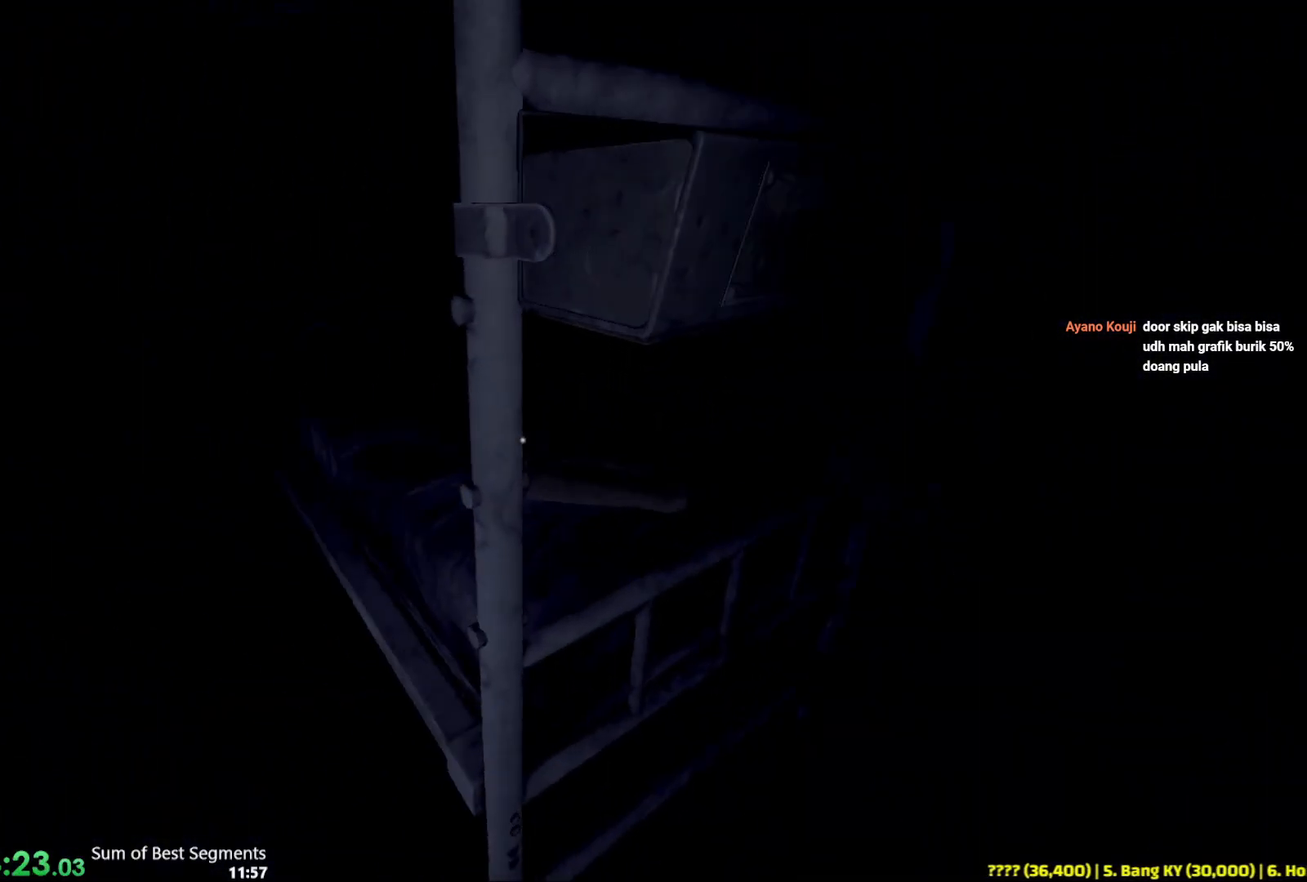
{"keys": [], "mouse": [], "events": [[33, "a", "down"], [450, "a", "up"], [450, "w", "up"]]}
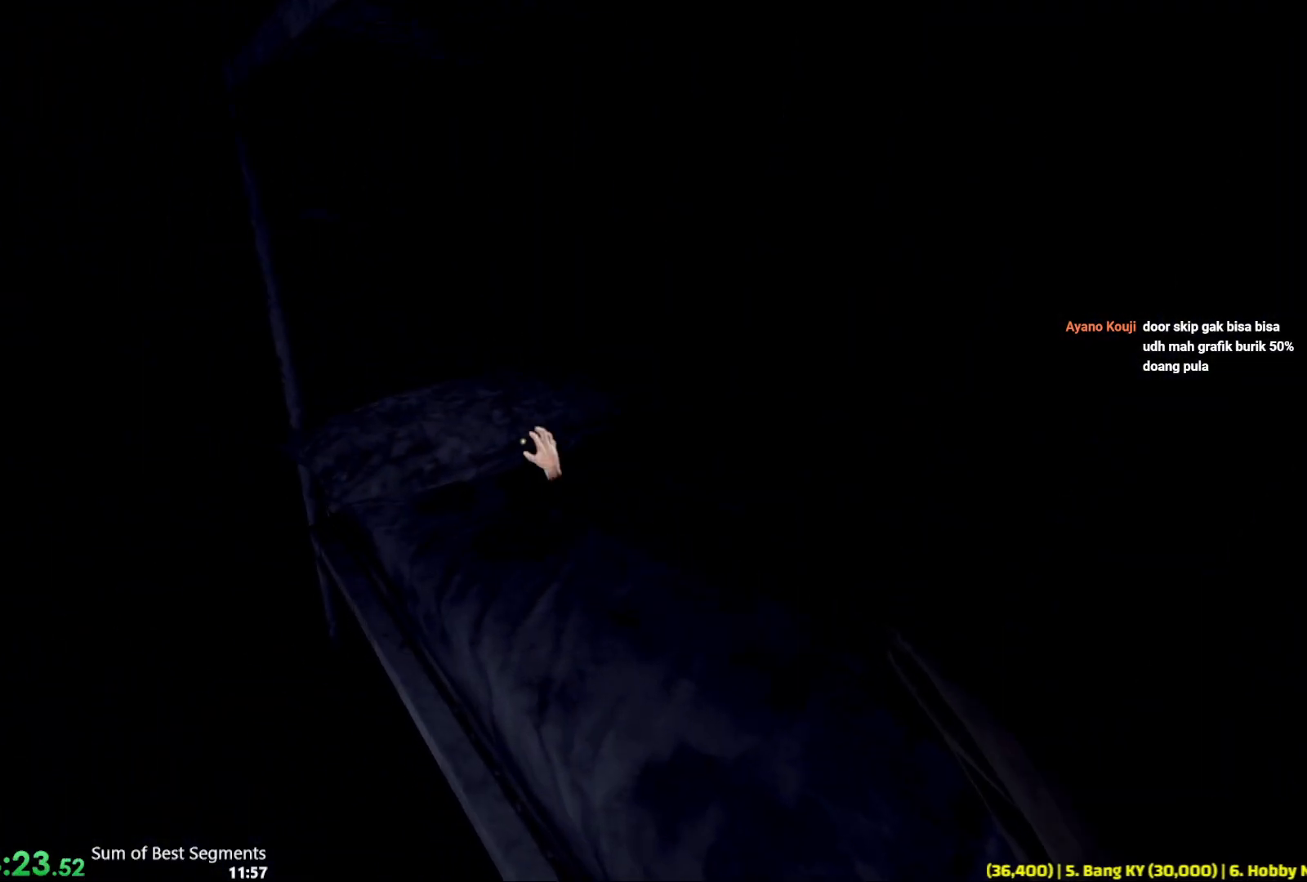
{"keys": [], "mouse": ["left"], "events": [[100, "mouse_left", "down"]]}
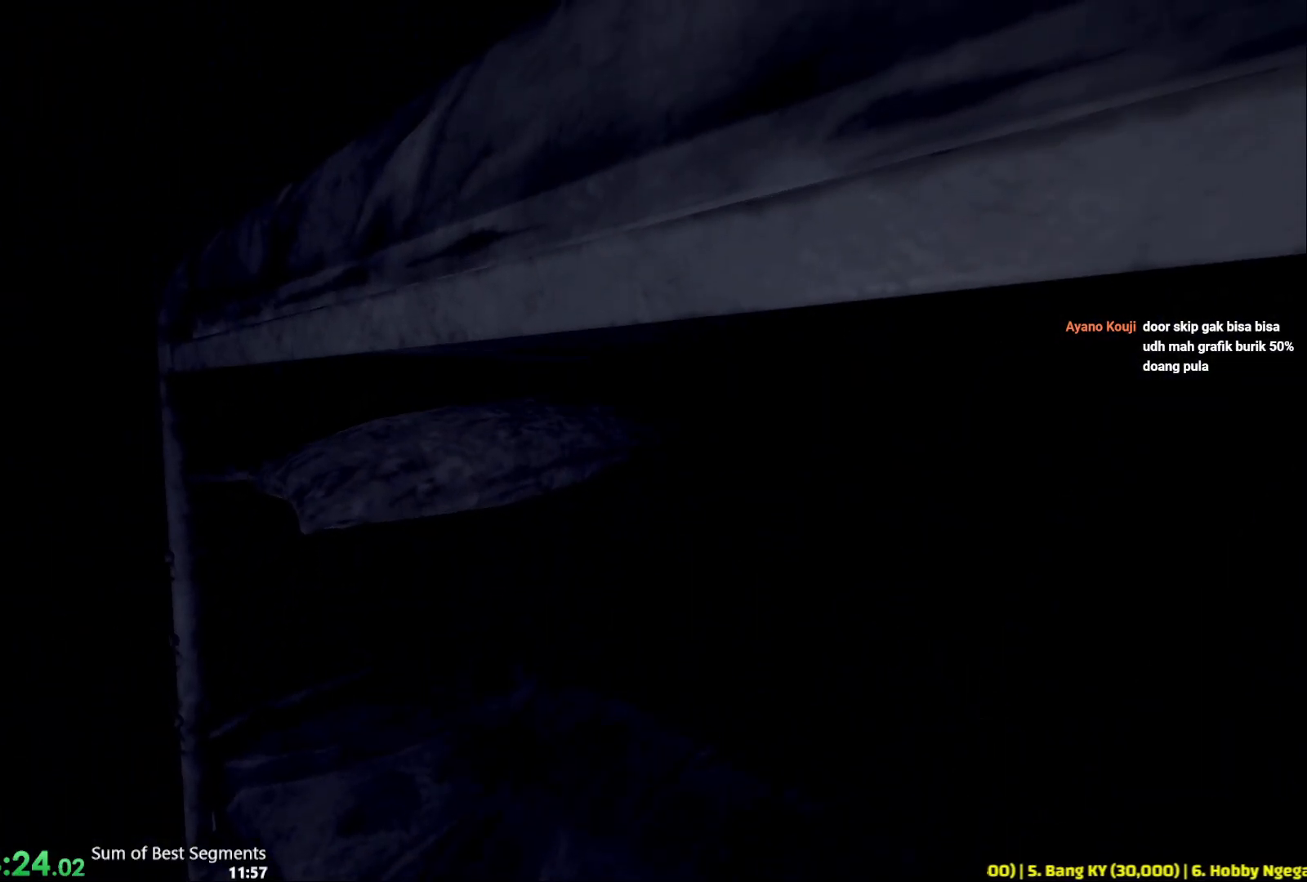
{"keys": ["d", "shift", "w"], "mouse": [], "events": [[50, "s", "down"], [200, "mouse_left", "up"], [217, "d", "down"], [267, "s", "up"], [367, "shift", "down"], [383, "w", "down"]]}
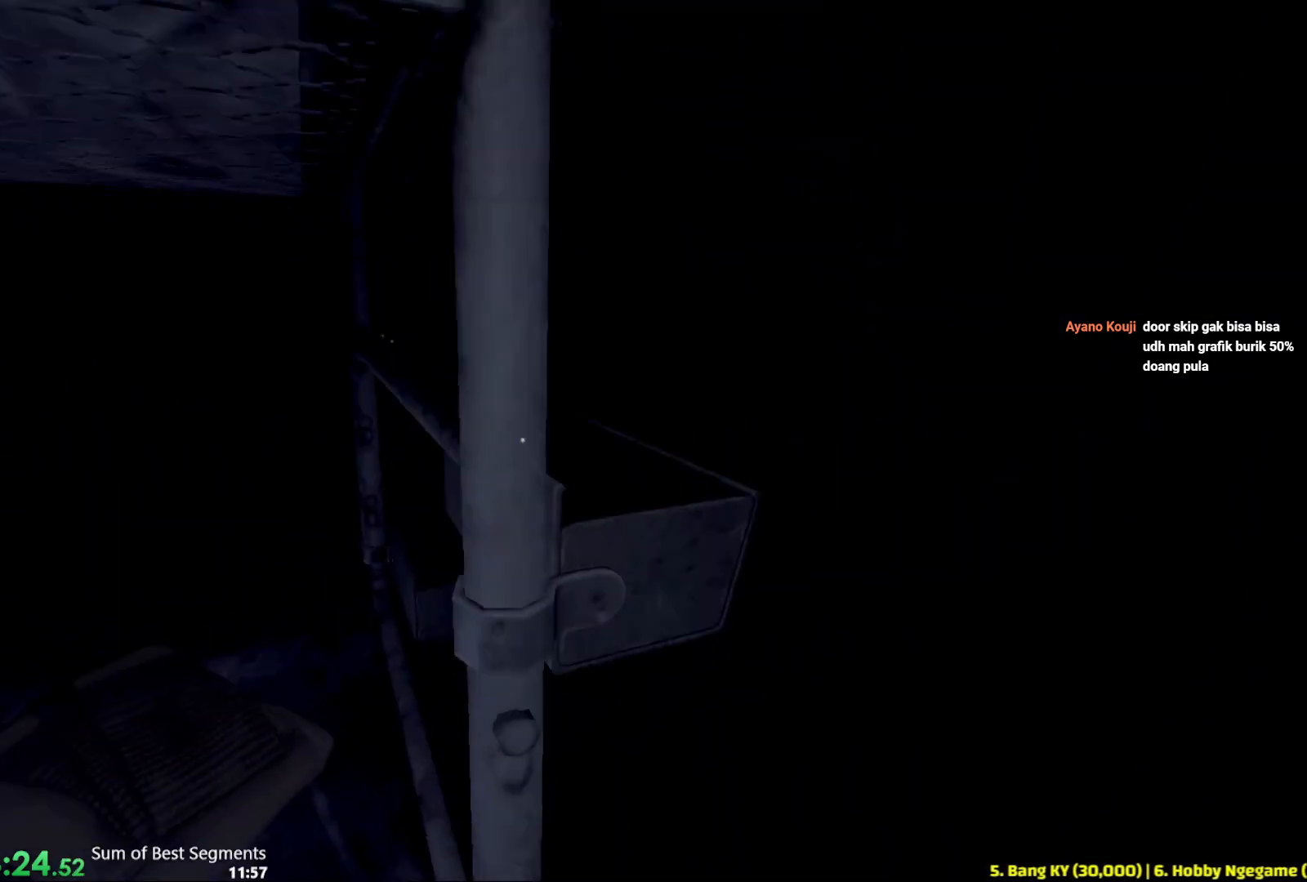
{"keys": ["shift", "w"], "mouse": [], "events": [[150, "d", "up"]]}
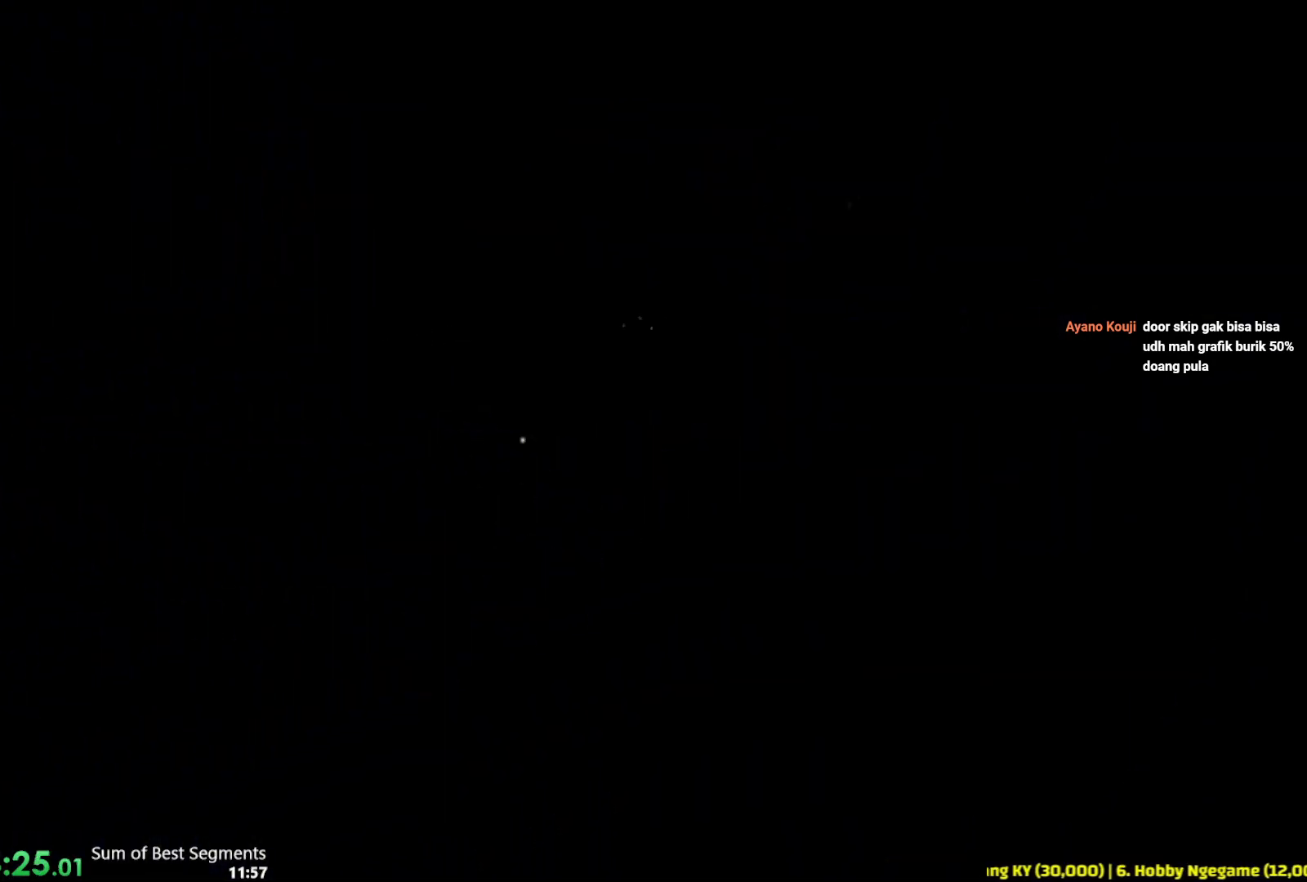
{"keys": ["d", "shift", "w"], "mouse": [], "events": [[167, "d", "down"], [250, "d", "up"], [317, "d", "down"], [350, "shift", "up"], [350, "w", "up"], [450, "shift", "down"], [450, "w", "down"]]}
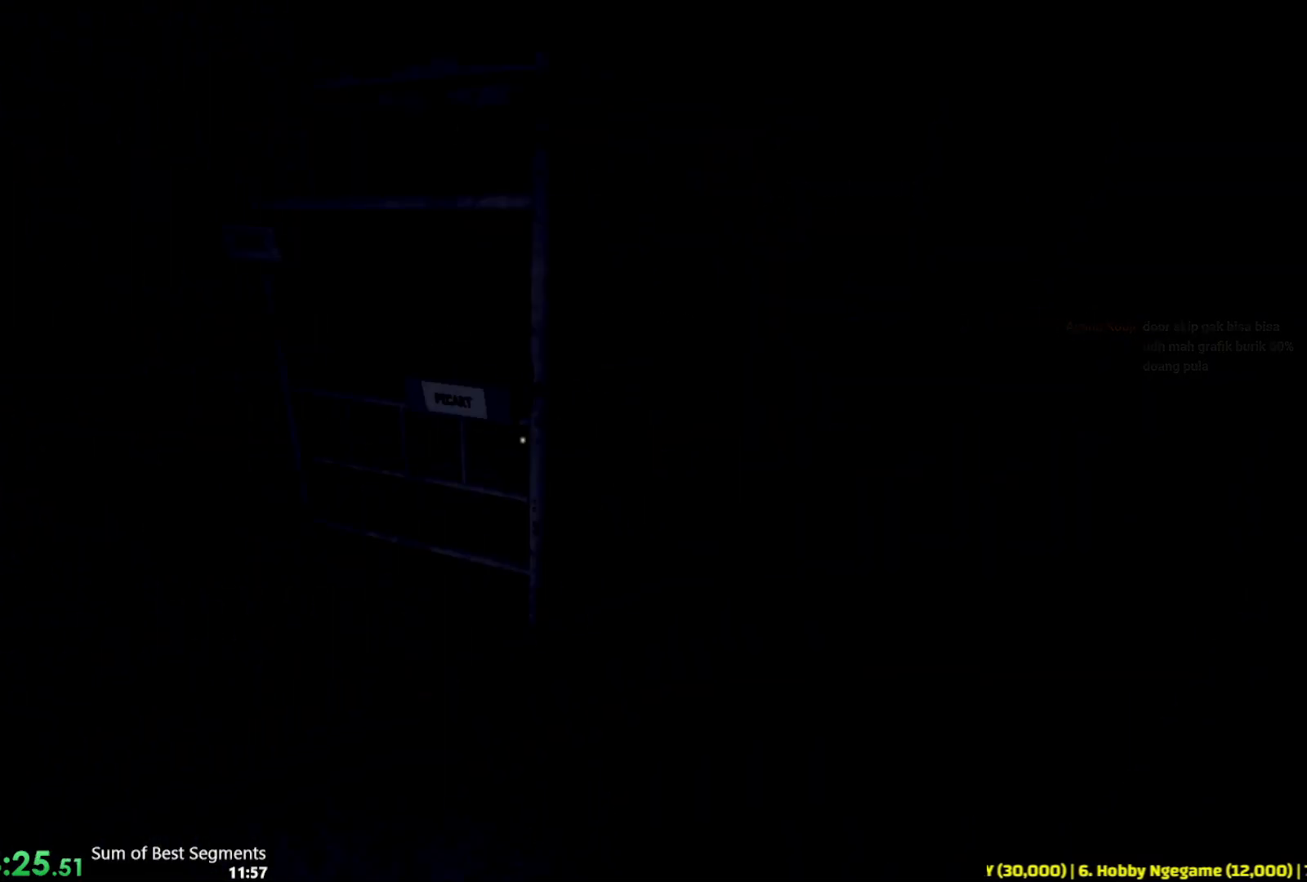
{"keys": [], "mouse": [], "events": [[283, "d", "up"], [400, "shift", "up"], [400, "w", "up"]]}
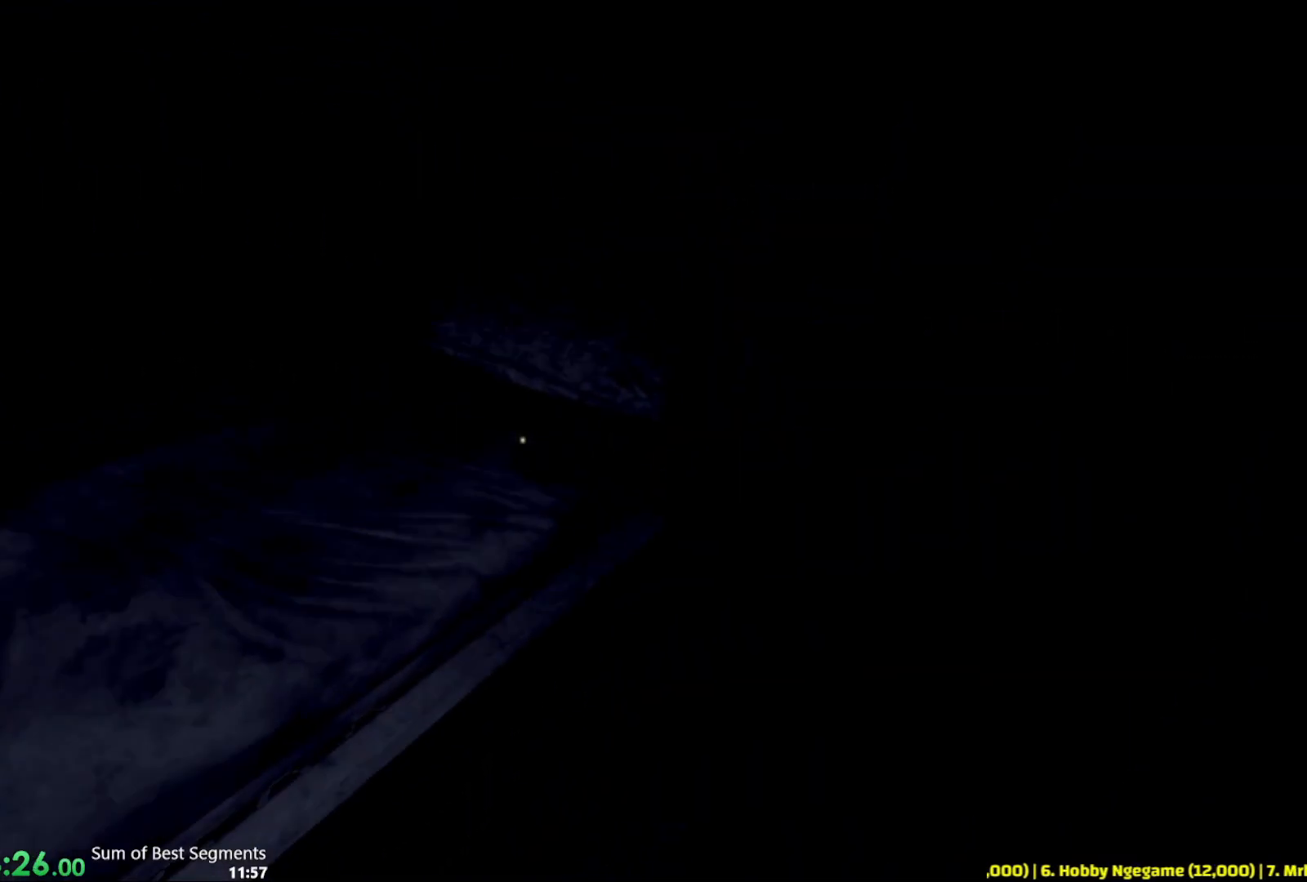
{"keys": [], "mouse": ["left"], "events": [[117, "mouse_left", "down"], [283, "s", "down"], [500, "s", "up"]]}
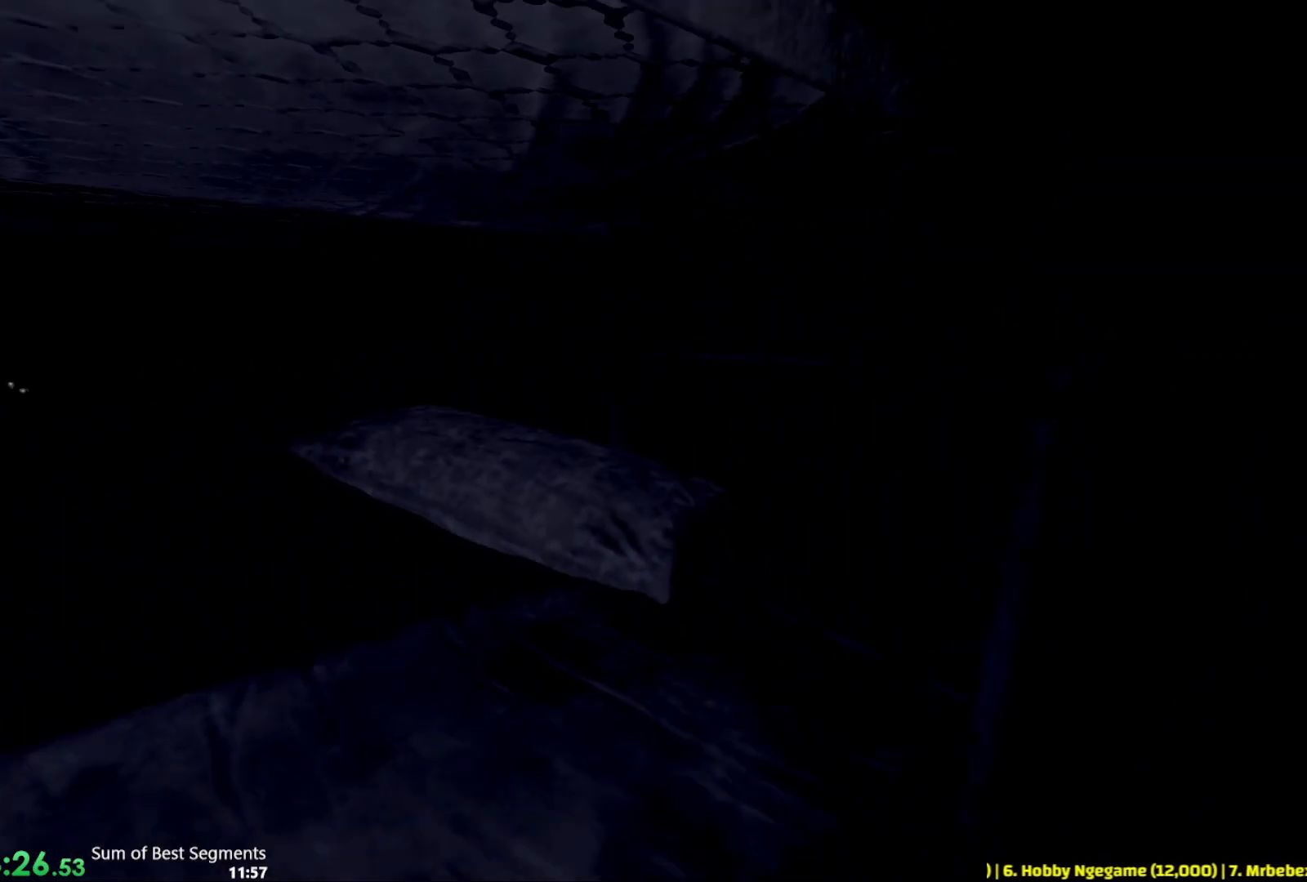
{"keys": ["a", "shift"], "mouse": [], "events": [[200, "mouse_left", "up"], [300, "a", "down"], [483, "shift", "down"]]}
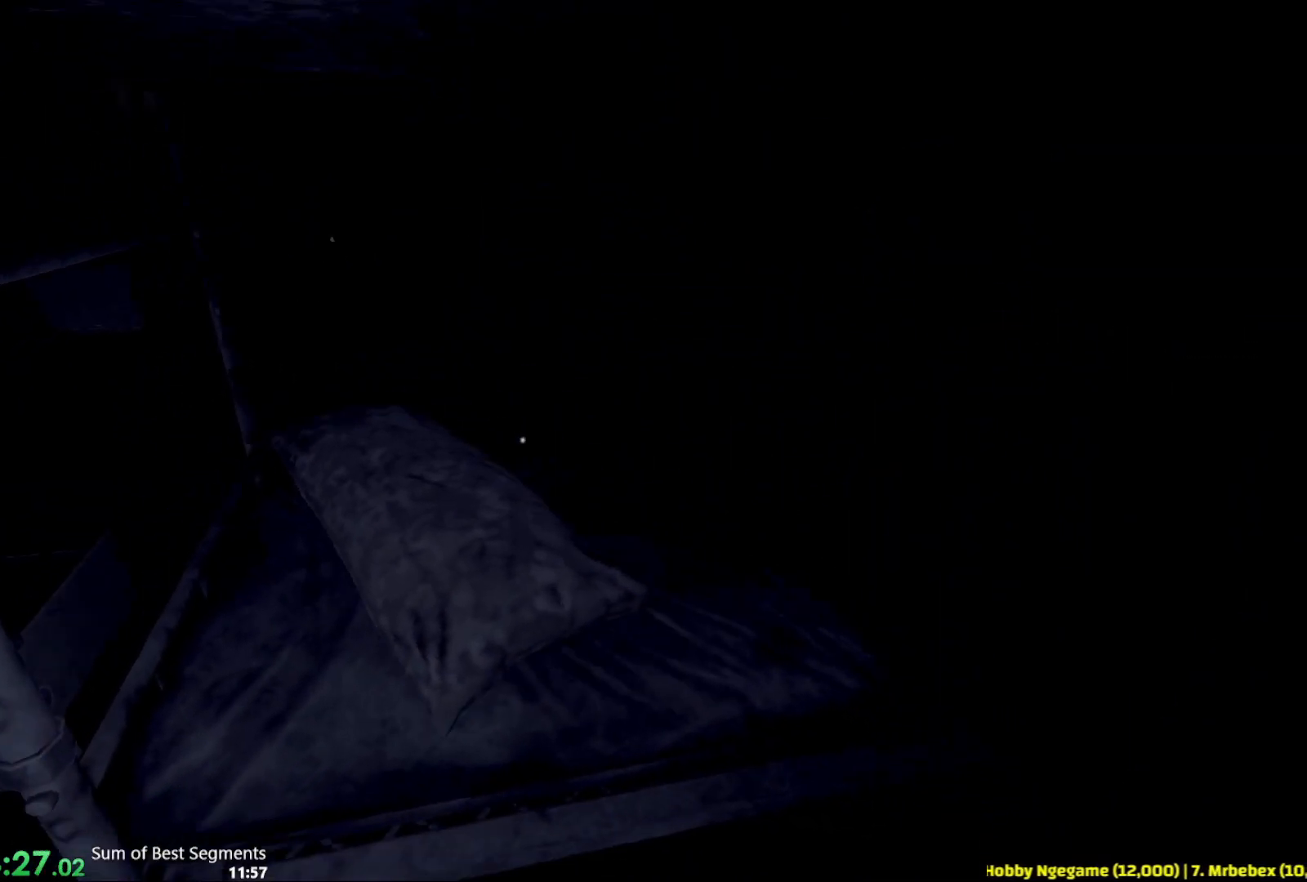
{"keys": ["shift", "w"], "mouse": [], "events": [[50, "w", "down"], [367, "a", "up"]]}
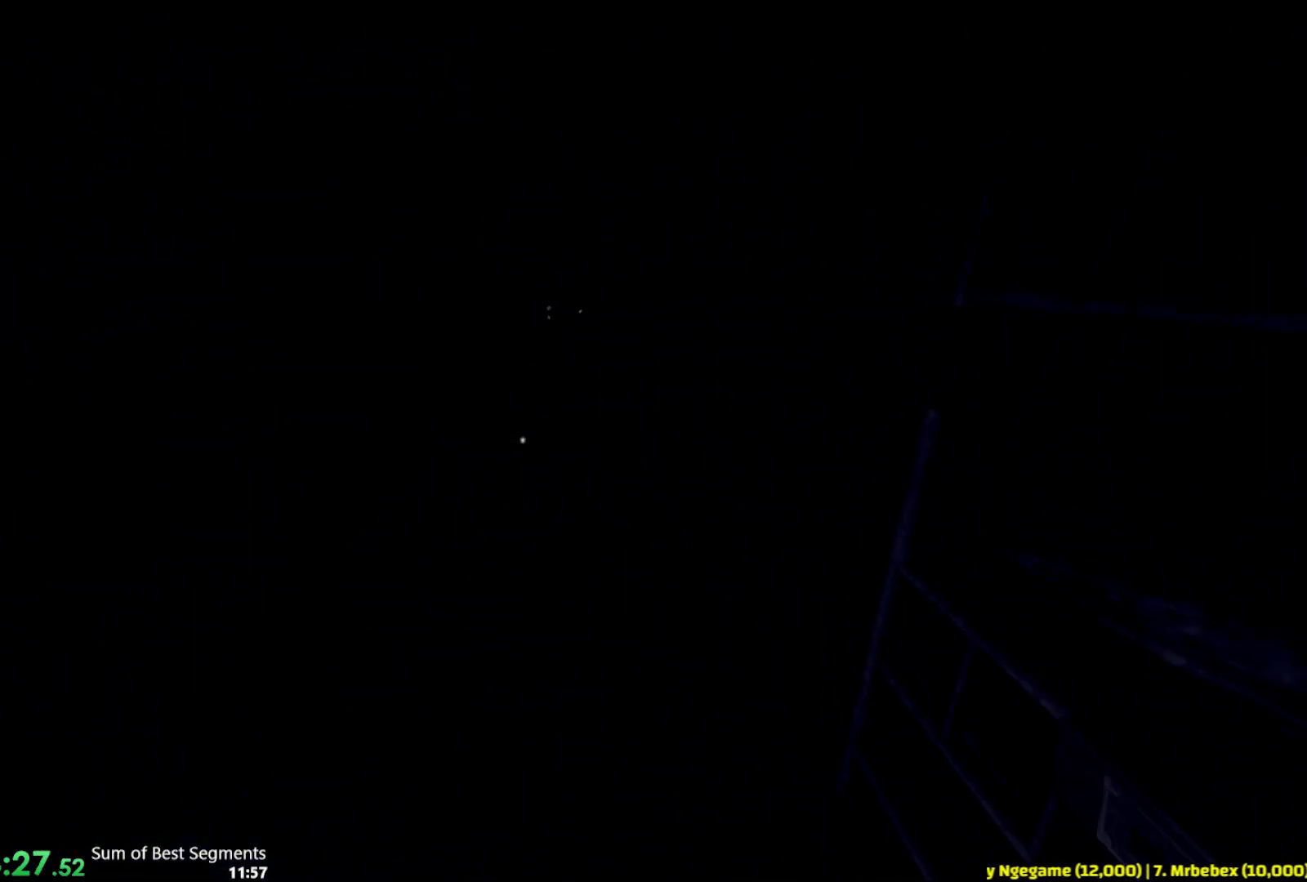
{"keys": ["shift", "w"], "mouse": [], "events": []}
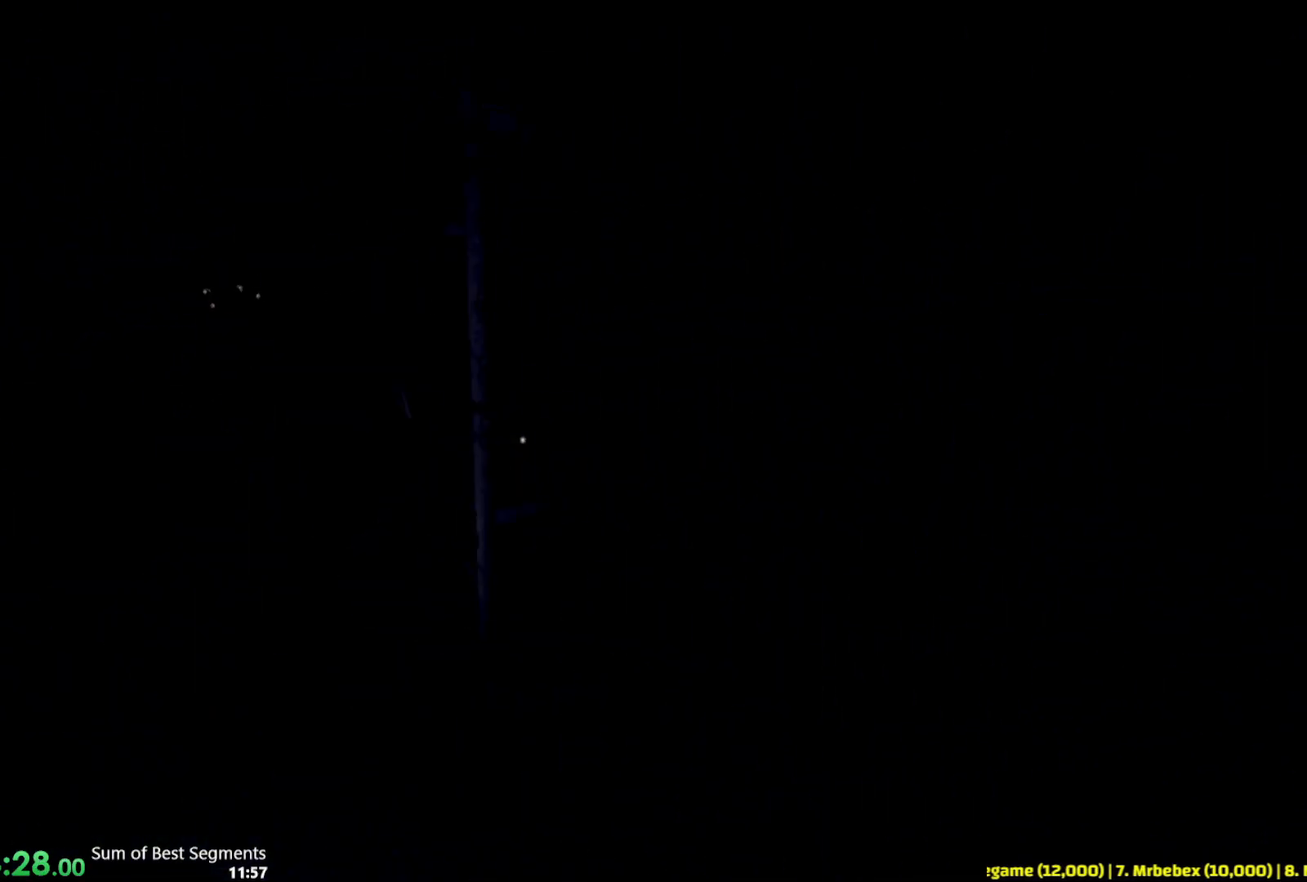
{"keys": ["d"], "mouse": [], "events": [[50, "shift", "up"], [50, "w", "up"], [200, "w", "down"], [367, "w", "up"], [433, "d", "down"]]}
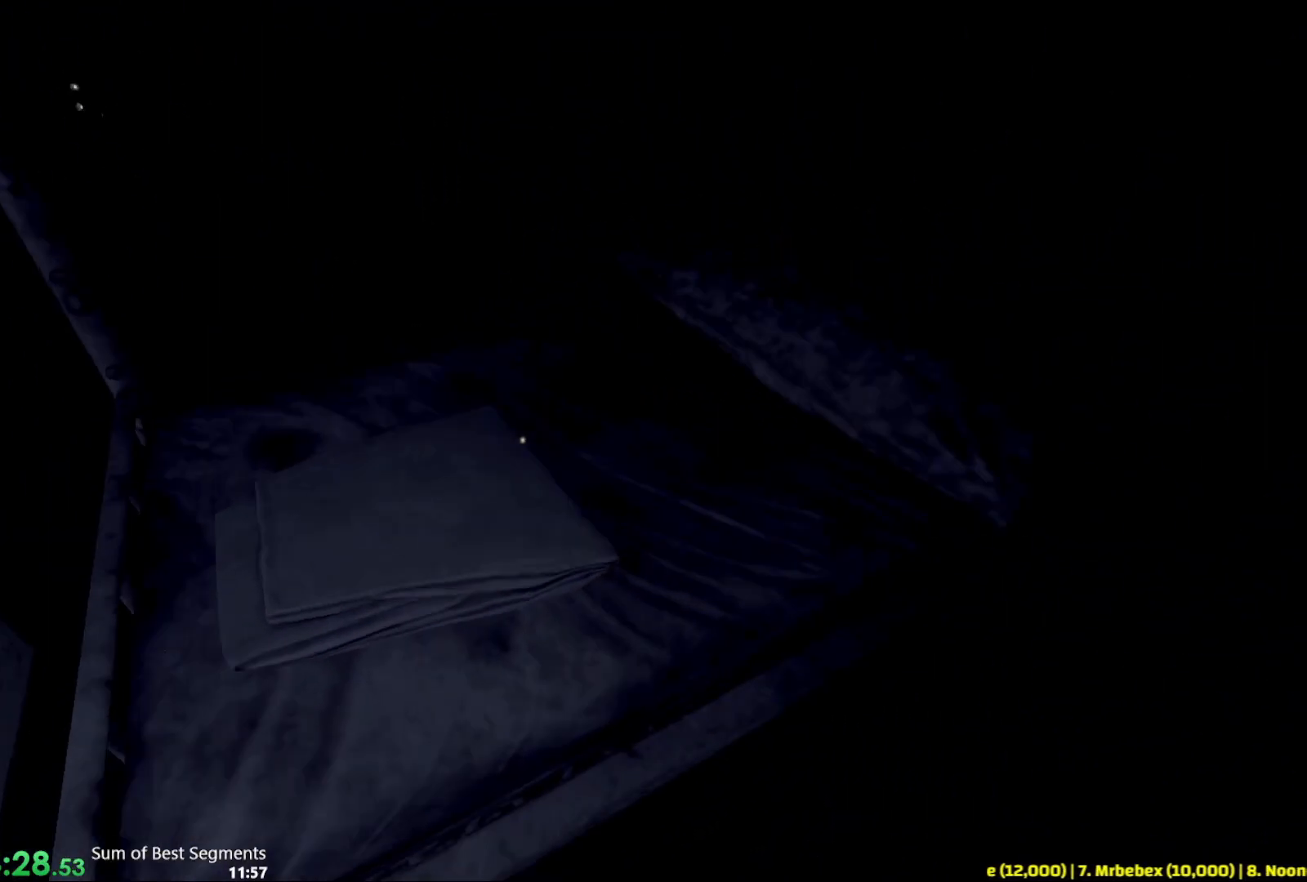
{"keys": [], "mouse": ["left"], "events": [[133, "d", "up"], [133, "w", "down"], [167, "mouse_left", "down"], [183, "w", "up"]]}
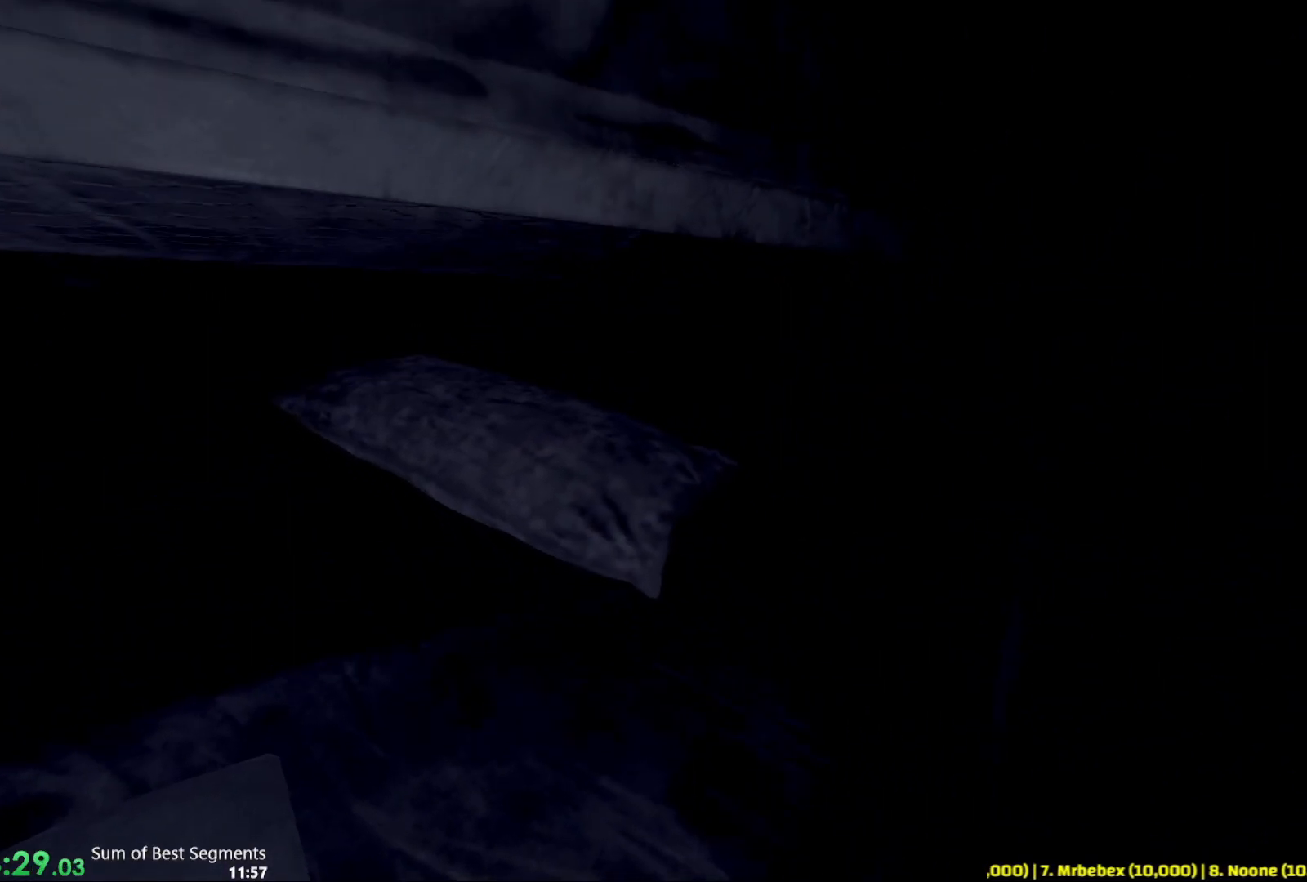
{"keys": ["d", "w"], "mouse": [], "events": [[67, "s", "down"], [233, "a", "down"], [283, "s", "up"], [317, "a", "up"], [433, "d", "down"], [483, "mouse_left", "up"], [483, "w", "down"]]}
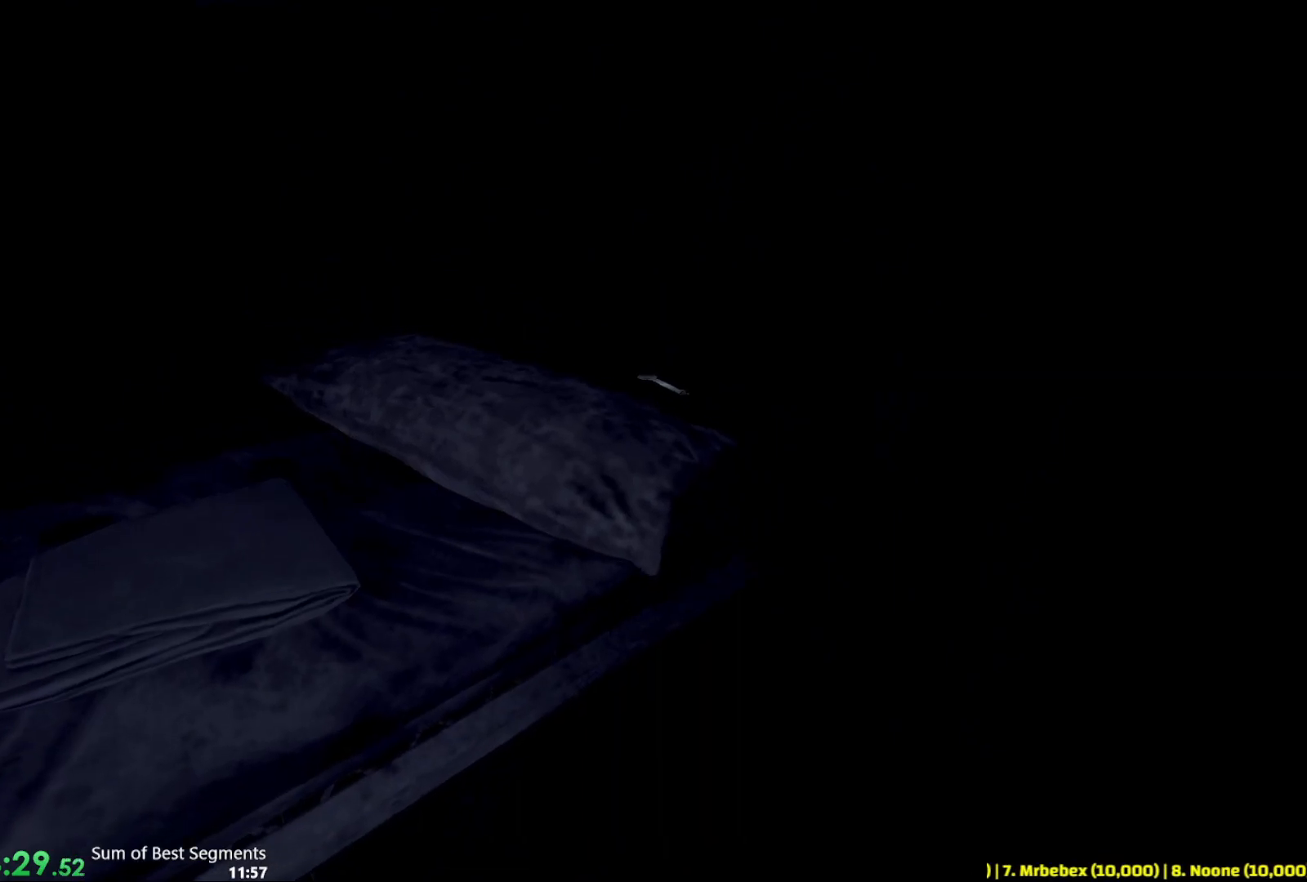
{"keys": [], "mouse": [], "events": [[233, "w", "up"], [350, "w", "down"], [367, "d", "up"], [433, "w", "up"]]}
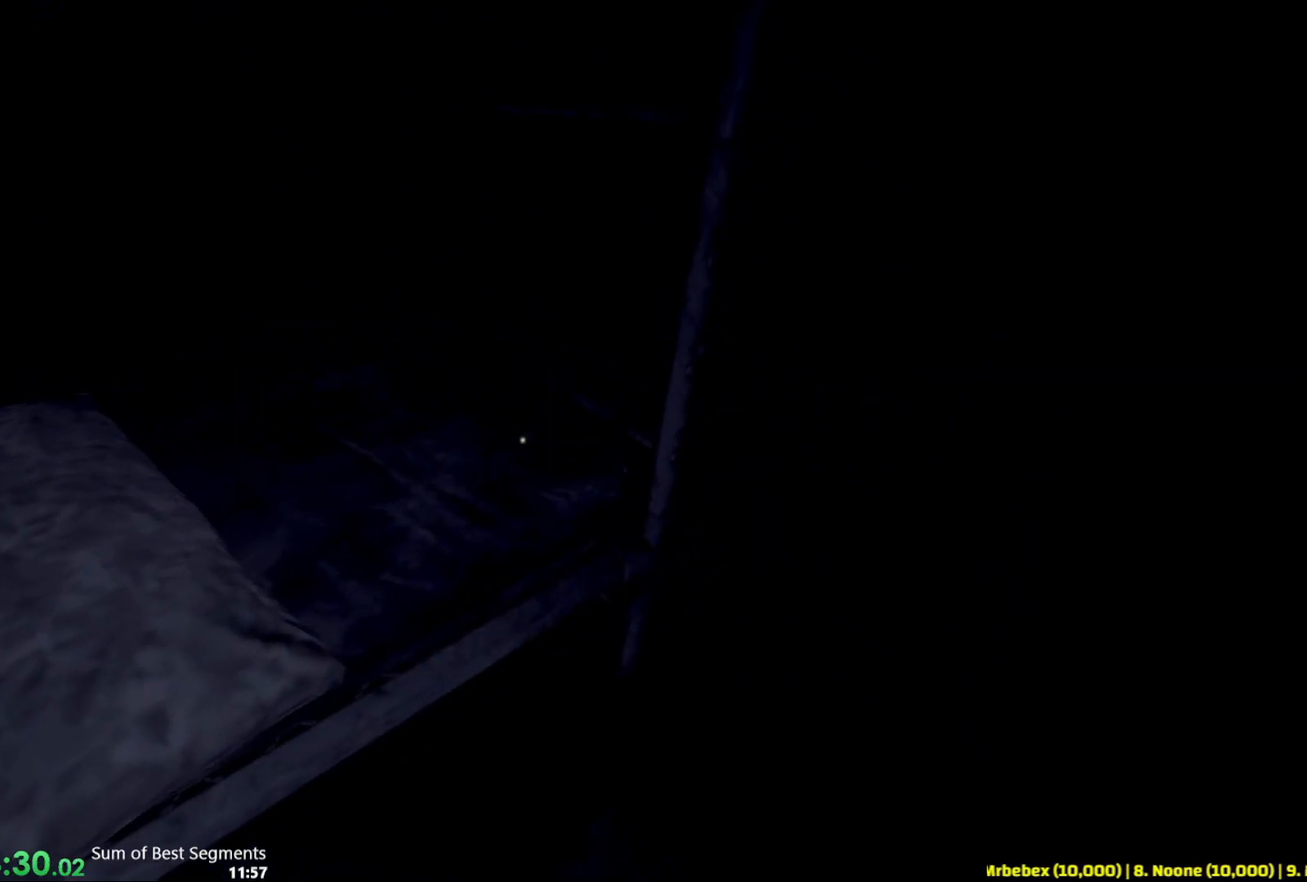
{"keys": ["w"], "mouse": [], "events": [[167, "mouse_left", "down"], [217, "mouse_left", "up"], [350, "w", "down"]]}
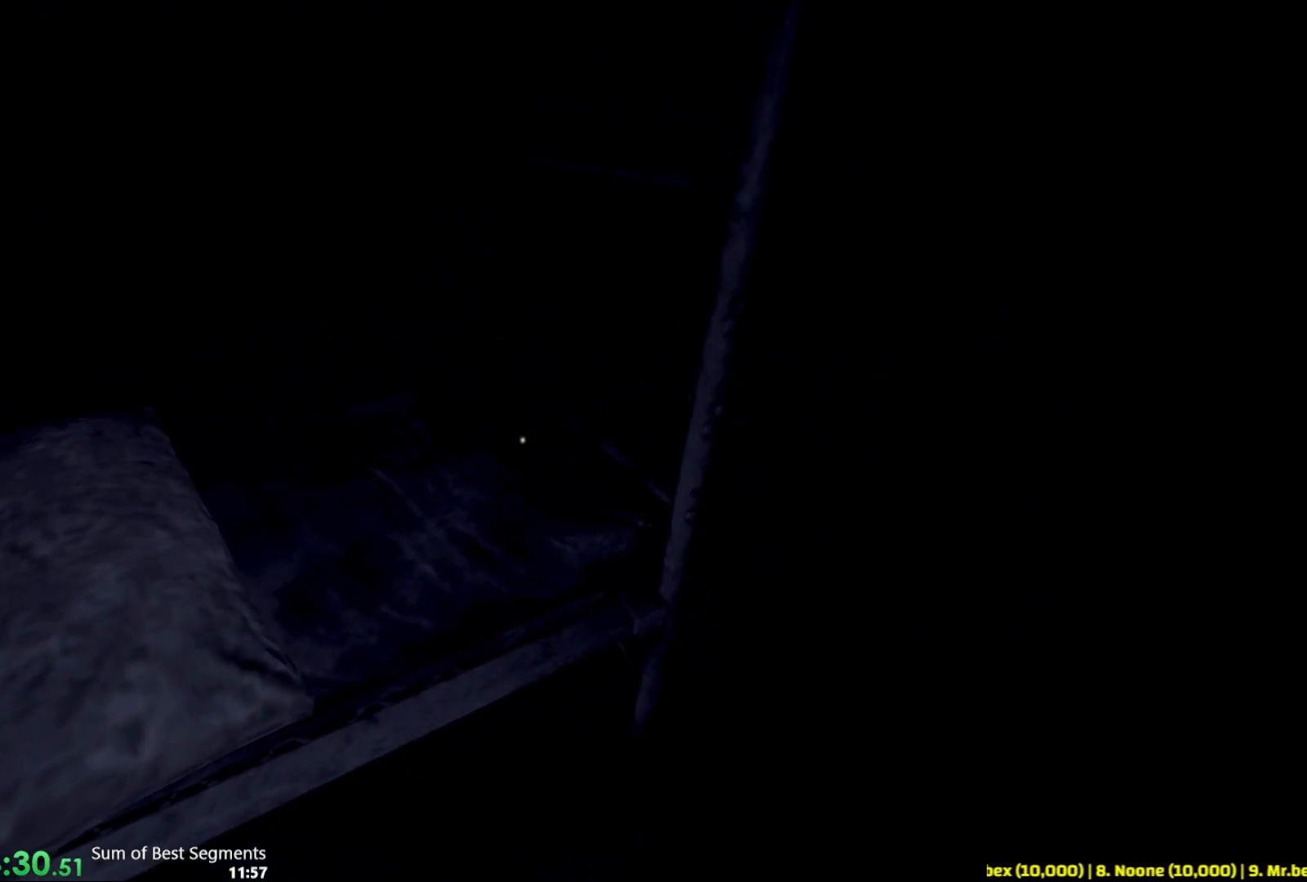
{"keys": ["shift", "w"], "mouse": [], "events": [[17, "w", "up"], [167, "mouse_left", "down"], [283, "mouse_left", "up"], [433, "w", "down"], [467, "shift", "down"]]}
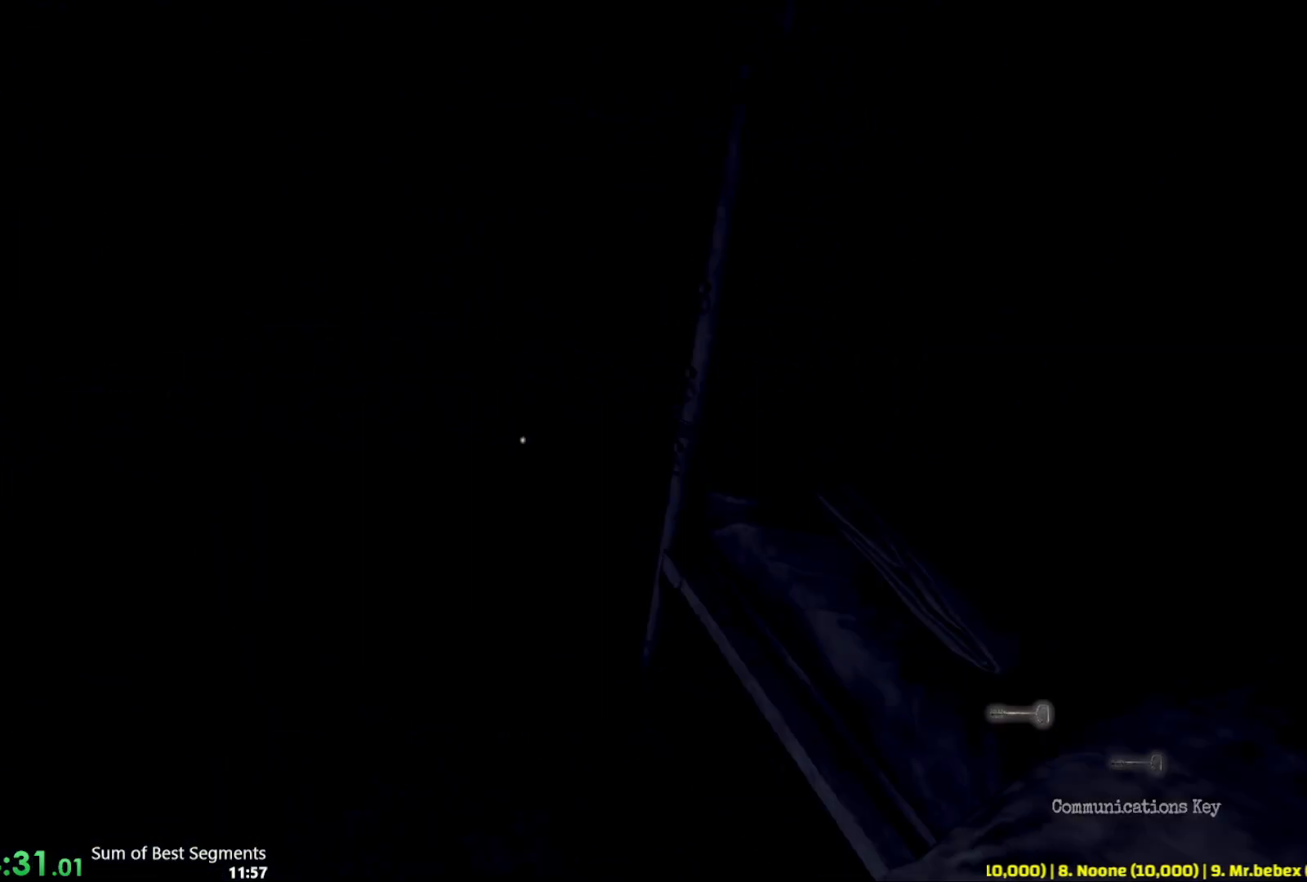
{"keys": ["shift", "w"], "mouse": [], "events": []}
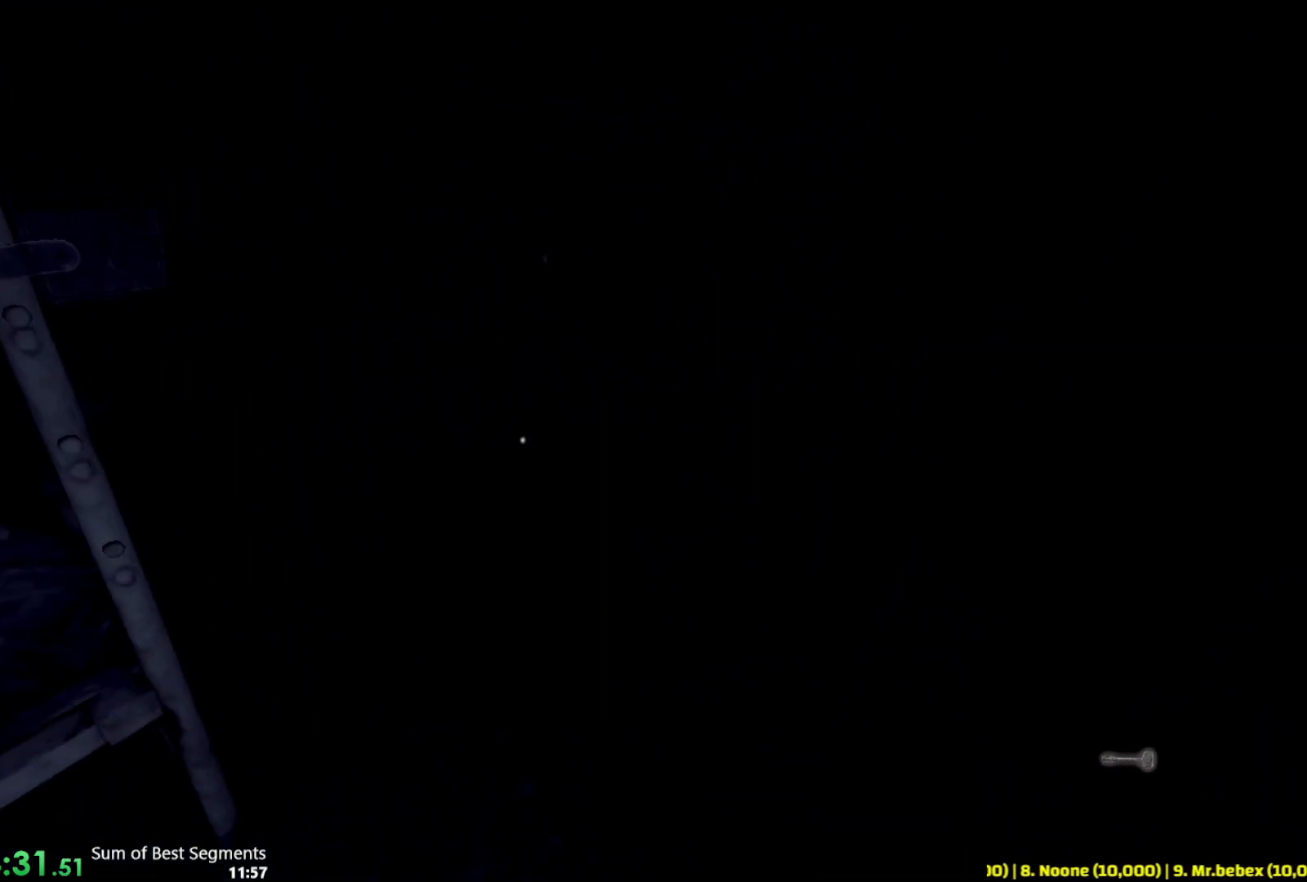
{"keys": ["shift", "w"], "mouse": [], "events": []}